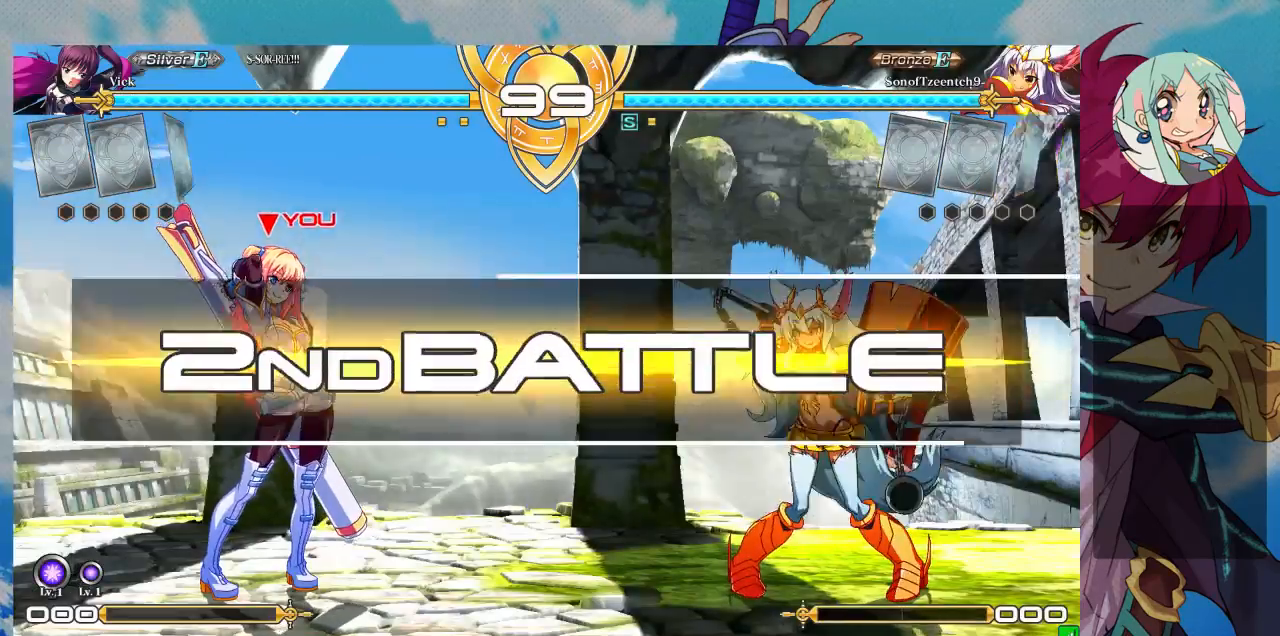
Gameplay with a controller (arcade stick); each line is a JSON object with the inputs held at the frame after it (dt_ms = milliseconds from this image to that frame). "events" lists button and stick changes between this image and that frame as [ms after this image, input, new state], when the widget could be followed in between. Not read: L3 R3.
{"dt_ms": 500, "buttons": [], "left_stick": "center", "events": []}
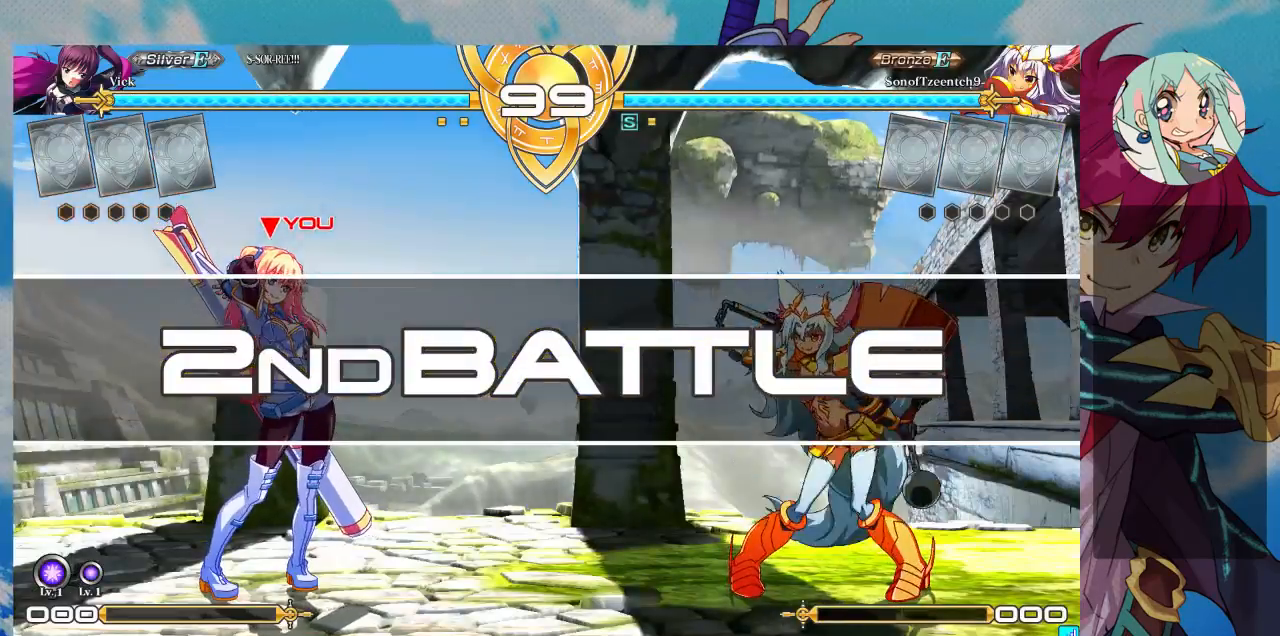
{"dt_ms": 500, "buttons": [], "left_stick": "center", "events": []}
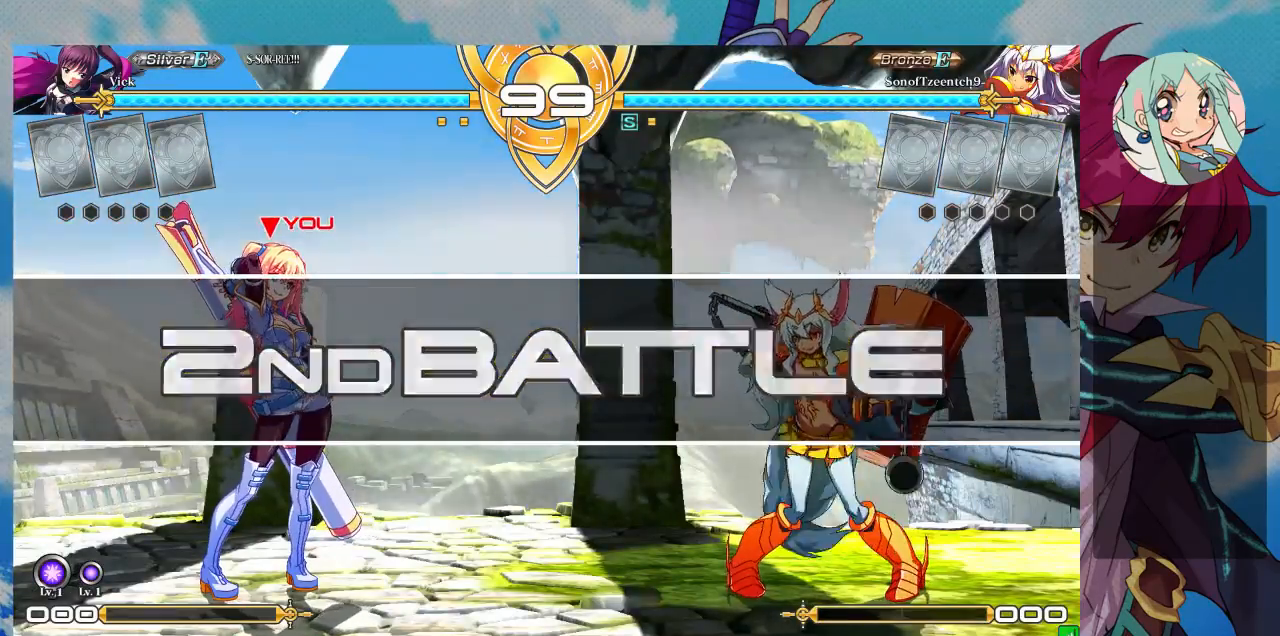
{"dt_ms": 500, "buttons": [], "left_stick": "down", "events": [[433, "left_stick", "left"], [500, "left_stick", "down"]]}
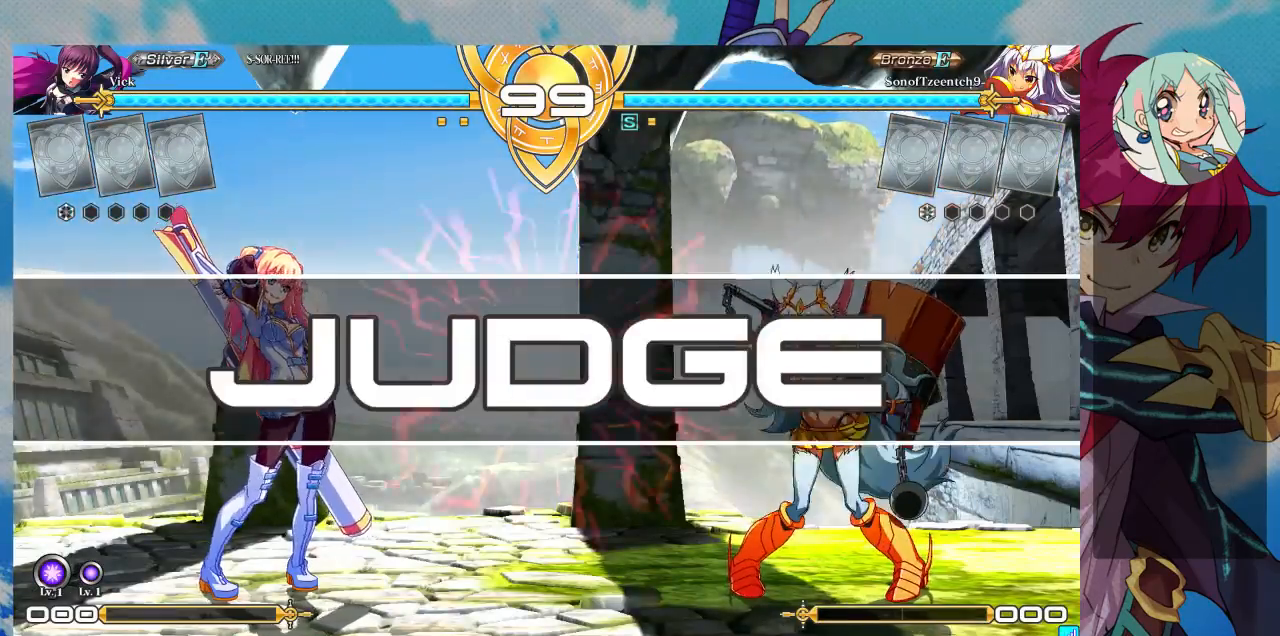
{"dt_ms": 500, "buttons": [], "left_stick": "center", "events": [[67, "left_stick", "right"], [100, "TRIANGLE", "down"], [133, "TRIANGLE", "up"], [167, "left_stick", "center"]]}
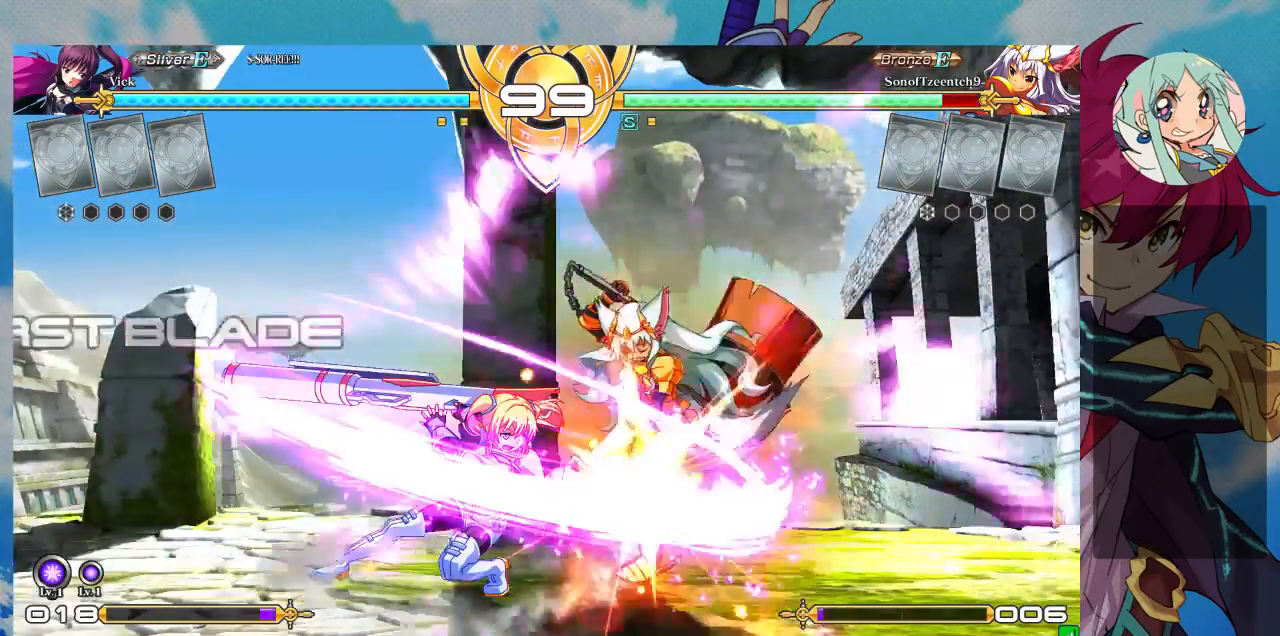
{"dt_ms": 500, "buttons": [], "left_stick": "center", "events": []}
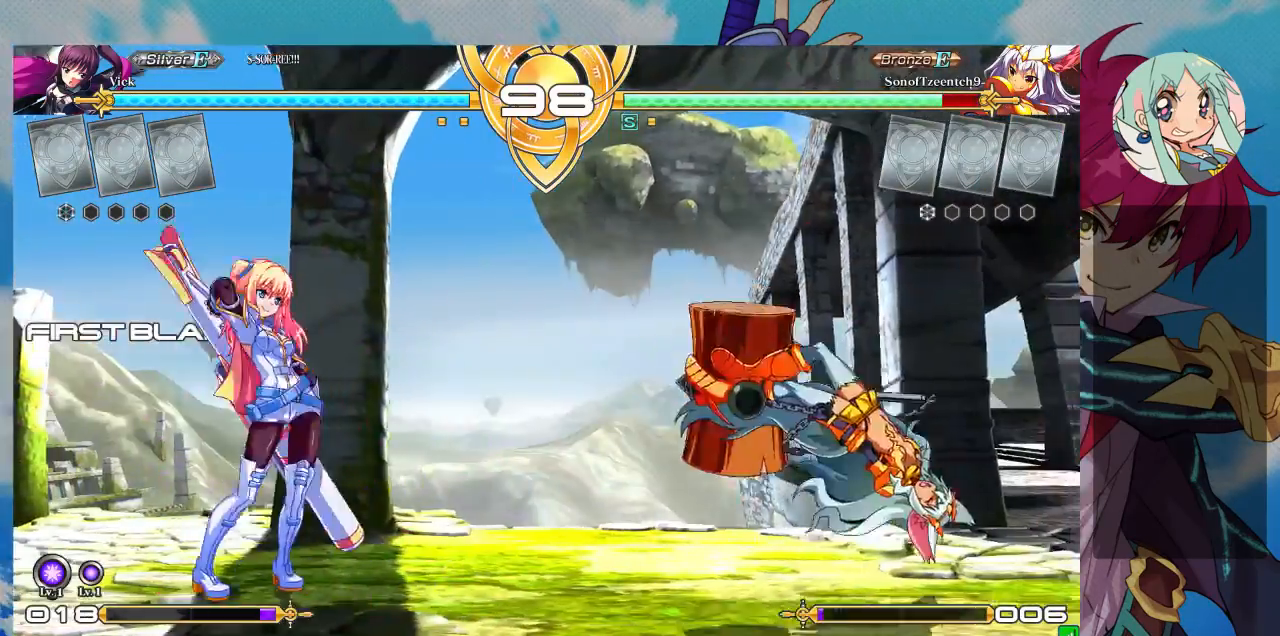
{"dt_ms": 500, "buttons": [], "left_stick": "right", "events": [[67, "left_stick", "right"], [133, "left_stick", "center"], [233, "left_stick", "right"]]}
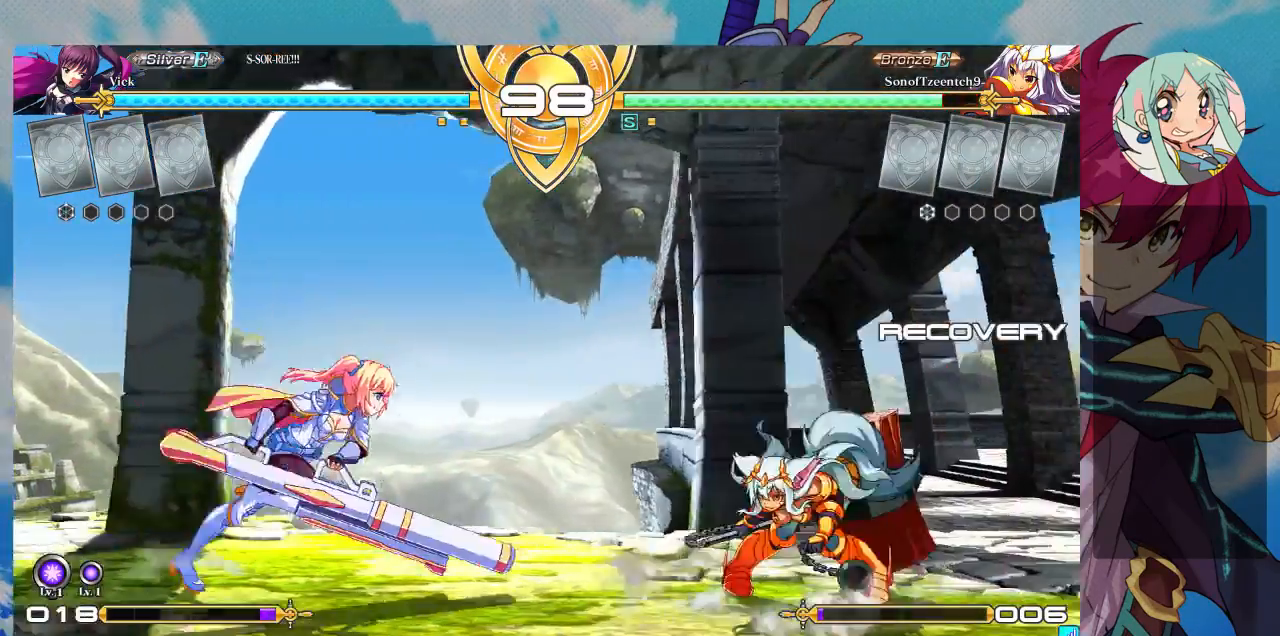
{"dt_ms": 500, "buttons": [], "left_stick": "center", "events": [[267, "R1", "down"], [267, "TRIANGLE", "down"], [333, "R1", "up"], [367, "TRIANGLE", "up"], [467, "left_stick", "center"]]}
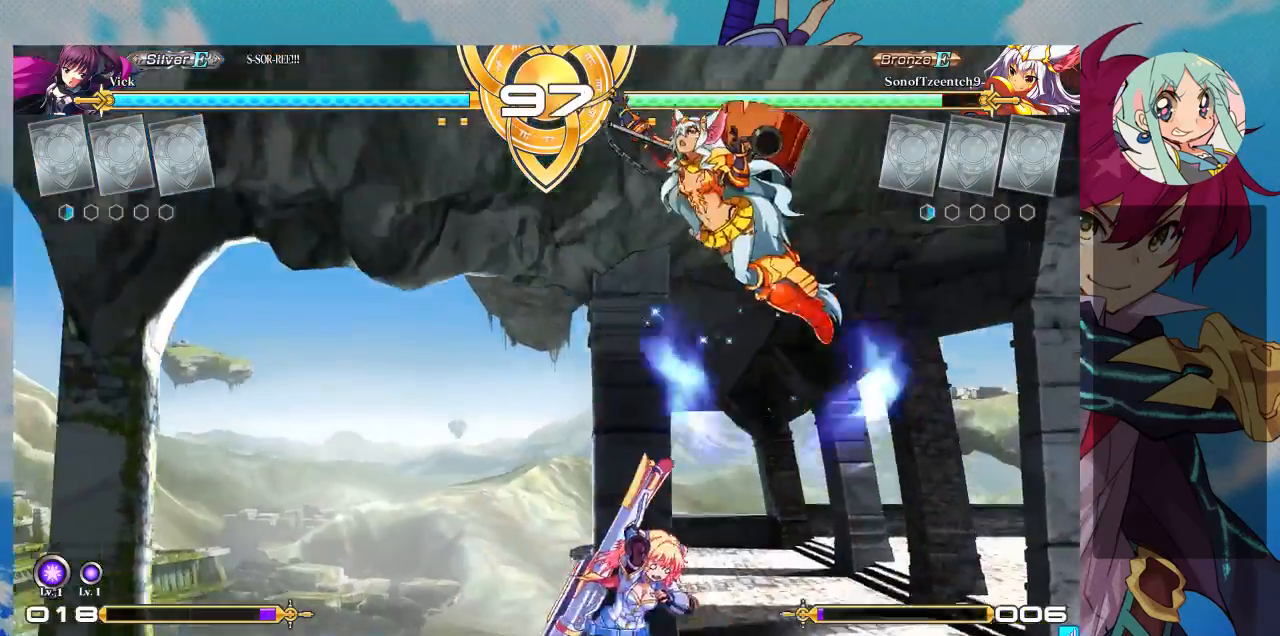
{"dt_ms": 500, "buttons": [], "left_stick": "right", "events": [[100, "left_stick", "left"], [367, "left_stick", "right"]]}
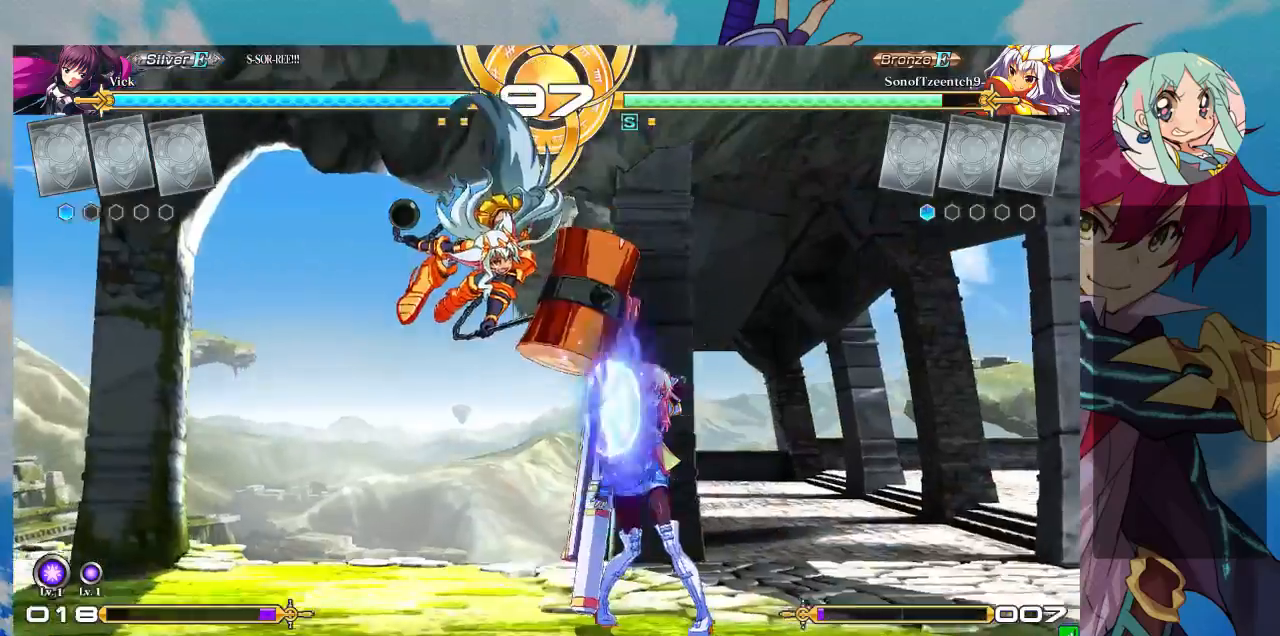
{"dt_ms": 1000, "buttons": [], "left_stick": "right"}
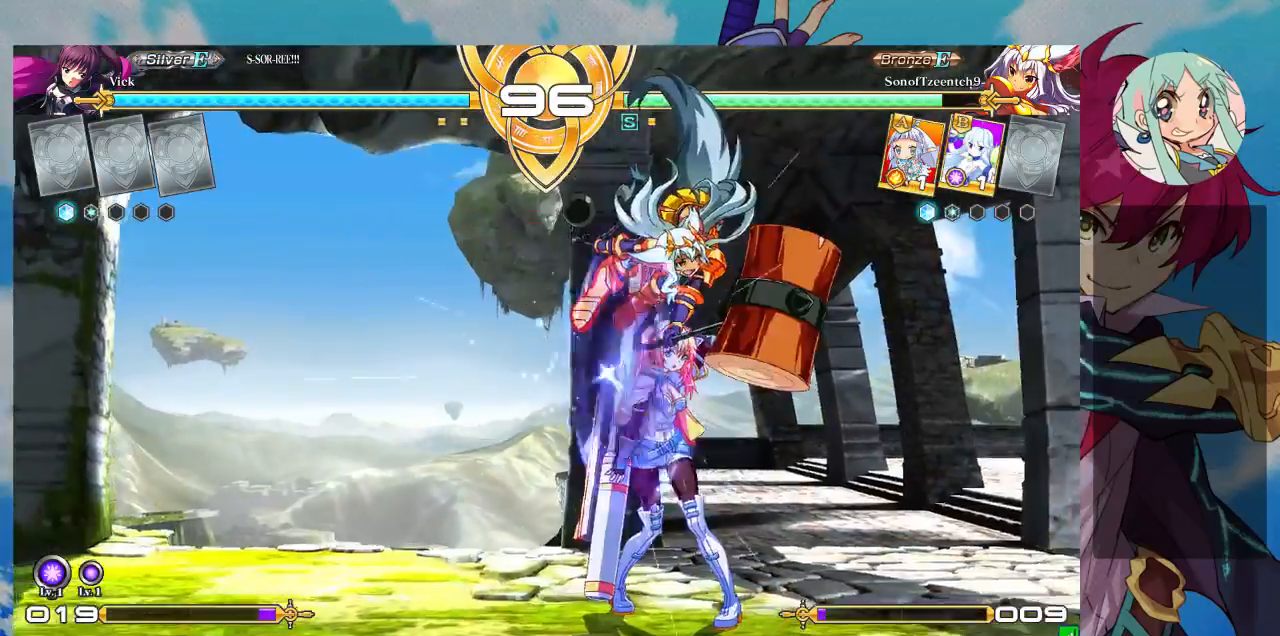
{"dt_ms": 500, "buttons": [], "left_stick": "down-right", "events": [[67, "SQUARE", "down"], [167, "left_stick", "down-right"], [233, "SQUARE", "up"], [267, "left_stick", "down"], [500, "left_stick", "down-right"]]}
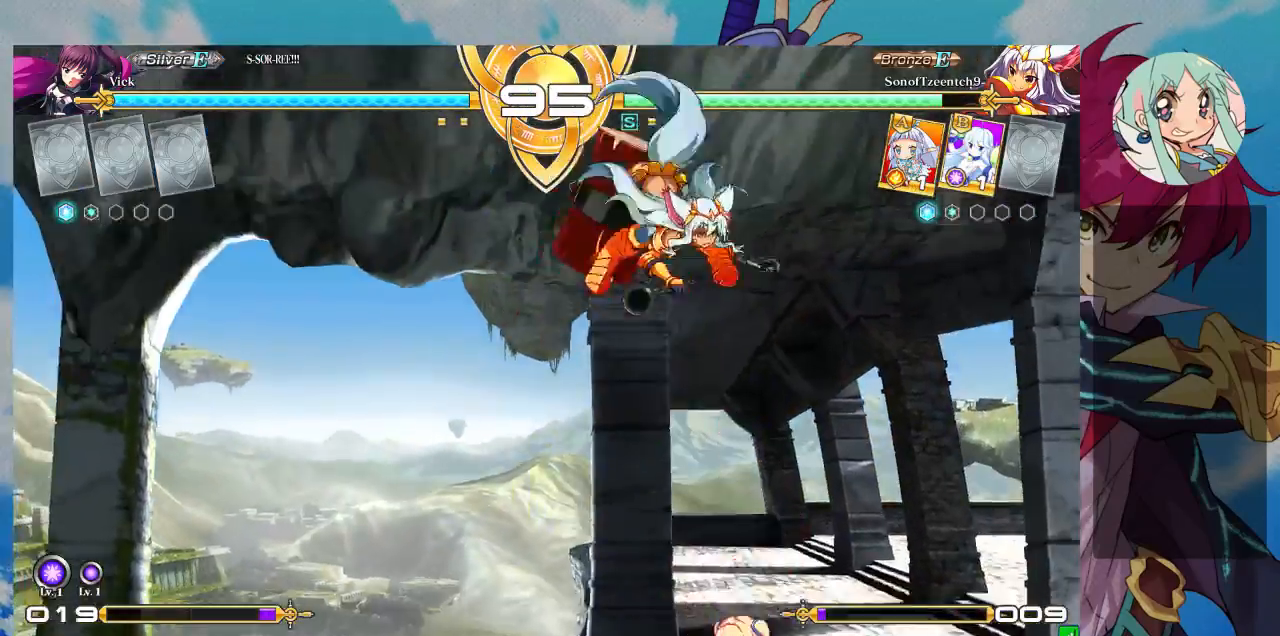
{"dt_ms": 500, "buttons": [], "left_stick": "center", "events": [[100, "left_stick", "right"], [500, "left_stick", "center"]]}
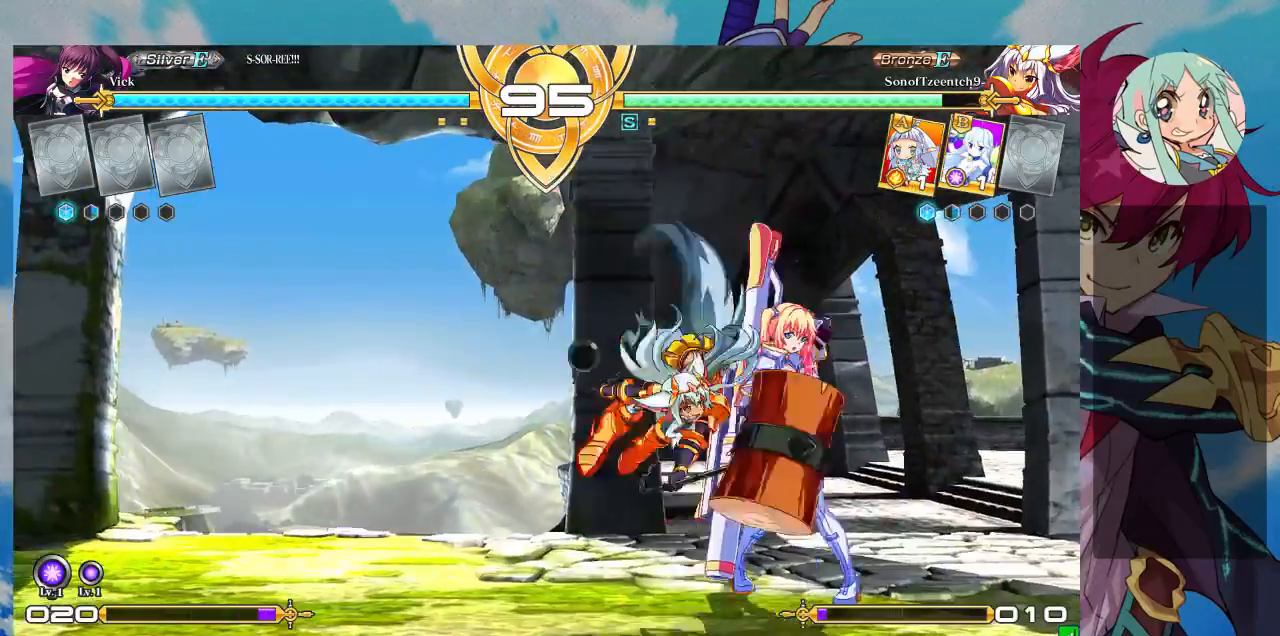
{"dt_ms": 500, "buttons": ["TRIANGLE", "R1"], "left_stick": "up-left"}
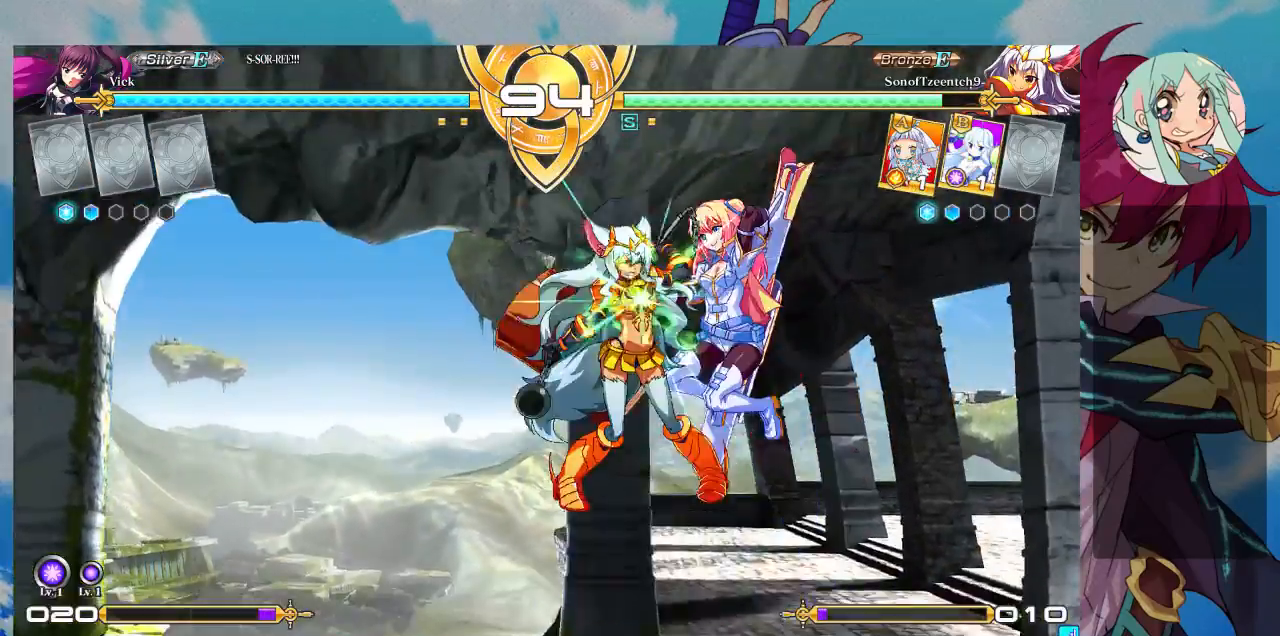
{"dt_ms": 500, "buttons": [], "left_stick": "center", "events": [[33, "left_stick", "left"], [100, "R1", "up"], [100, "TRIANGLE", "up"], [233, "left_stick", "center"]]}
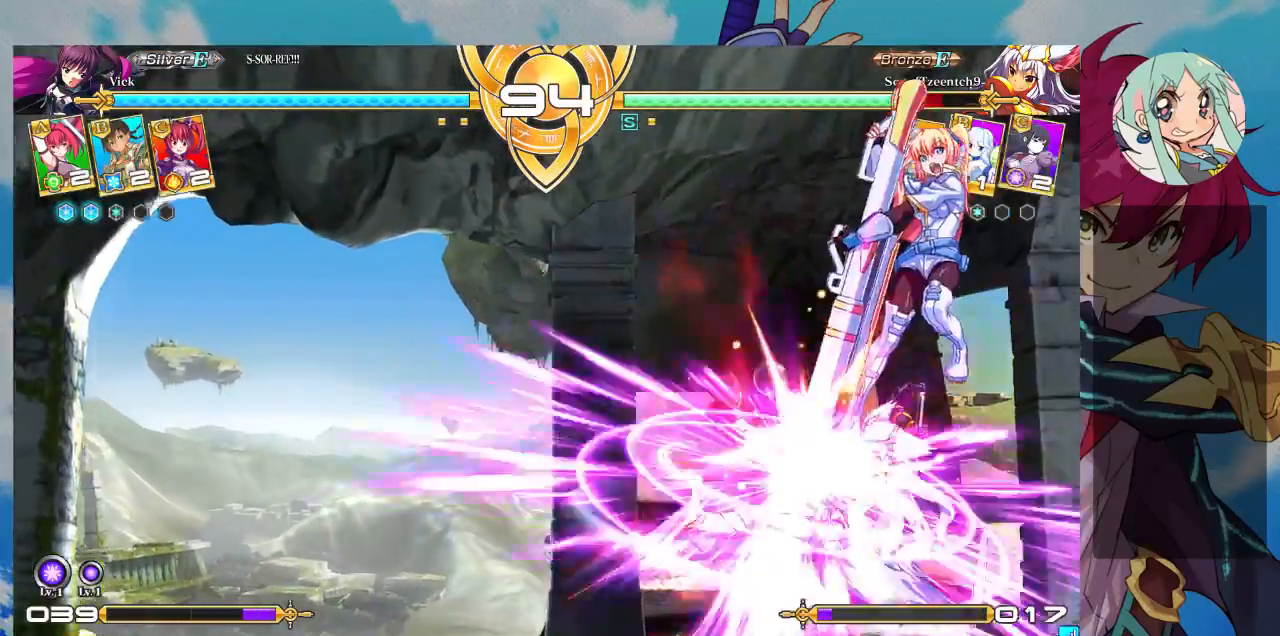
{"dt_ms": 500, "buttons": [], "left_stick": "center", "events": []}
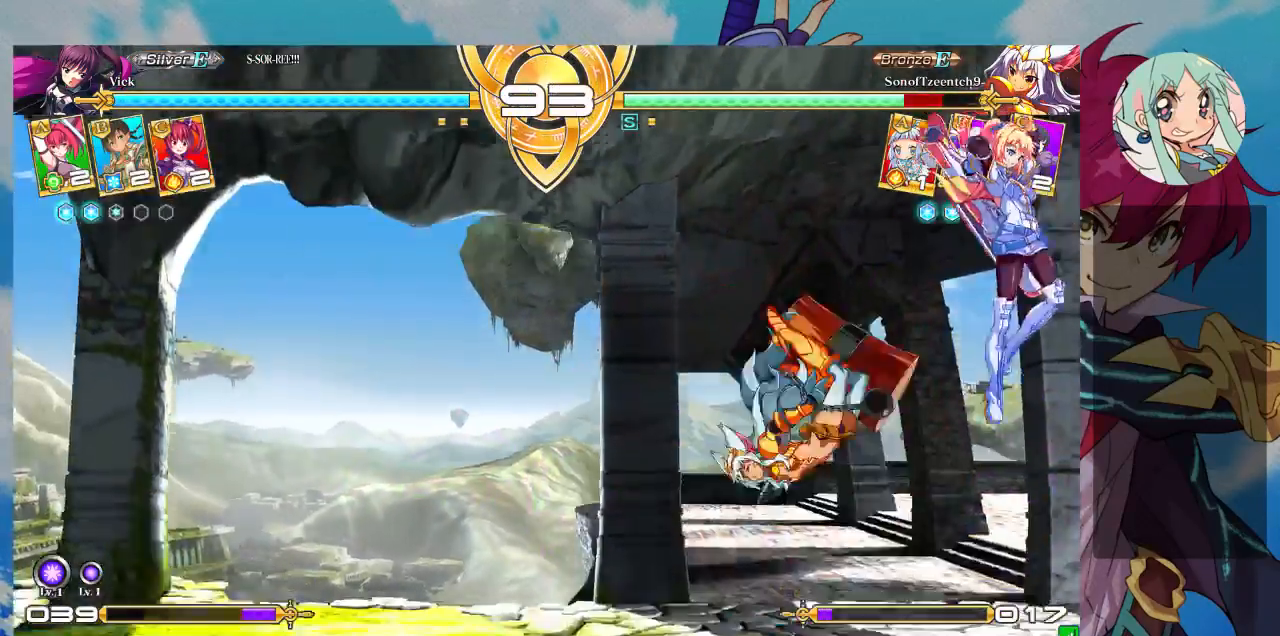
{"dt_ms": 1000, "buttons": ["TRIANGLE", "R1"], "left_stick": "center"}
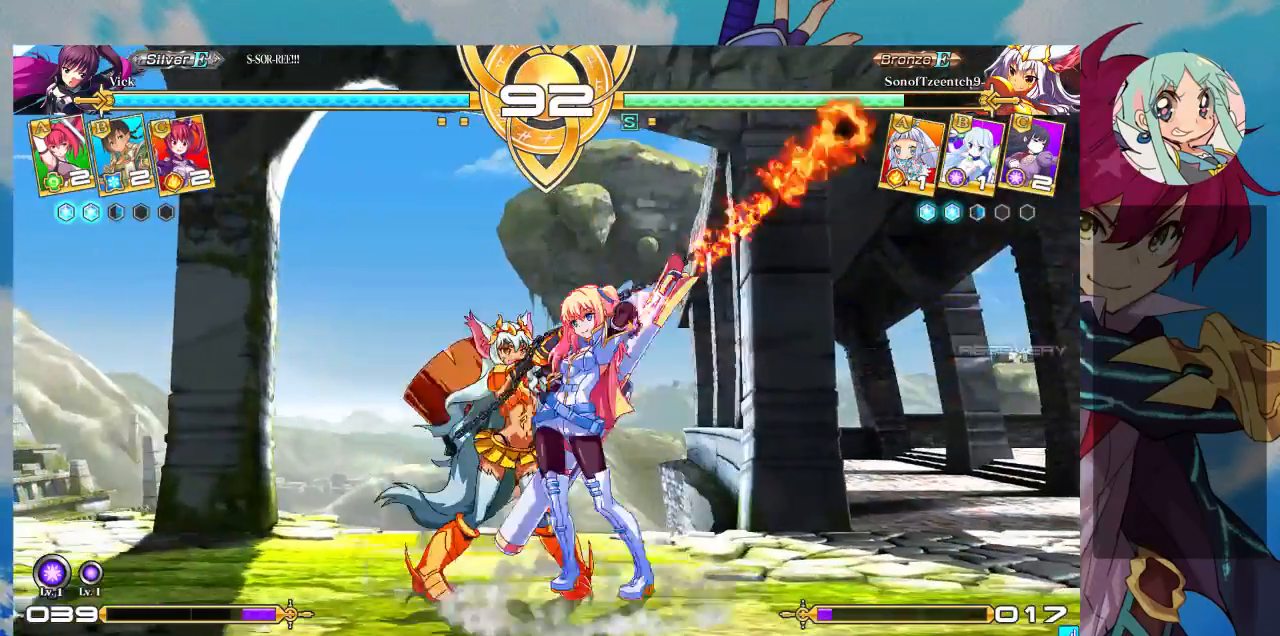
{"dt_ms": 500, "buttons": ["SQUARE"], "left_stick": "down-right", "events": [[33, "R1", "up"], [33, "left_stick", "down-right"], [100, "TRIANGLE", "up"], [267, "SQUARE", "down"], [367, "SQUARE", "up"], [433, "SQUARE", "down"]]}
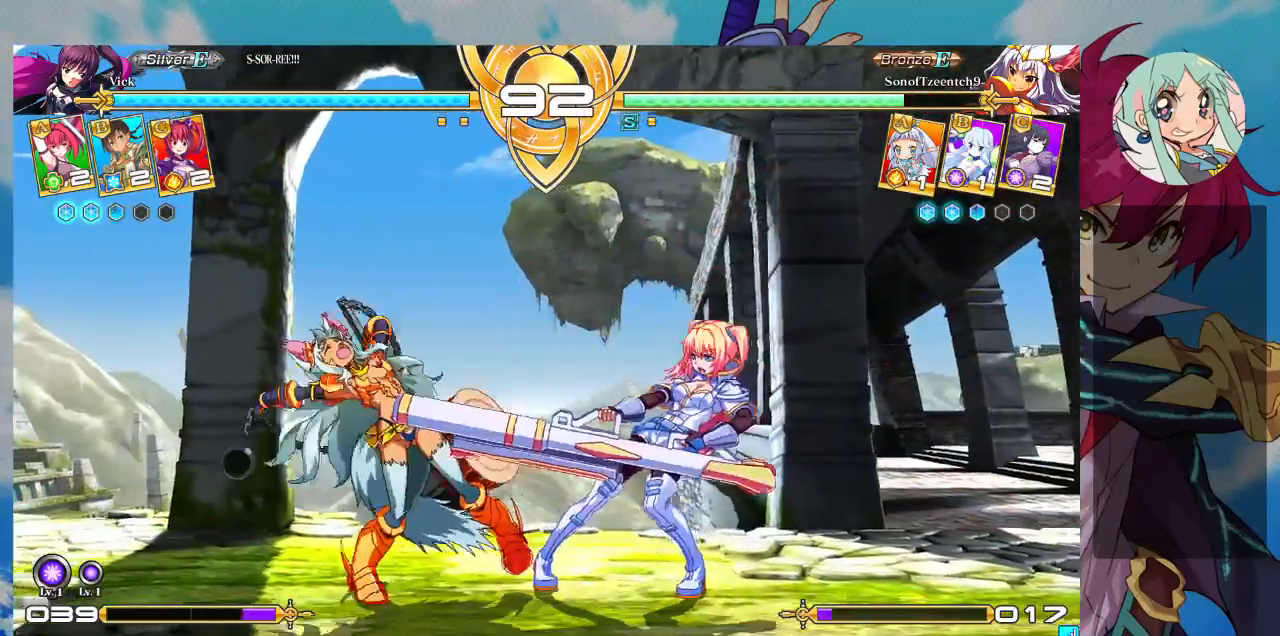
{"dt_ms": 500, "buttons": [], "left_stick": "center", "events": [[67, "SQUARE", "up"], [133, "SQUARE", "down"], [233, "SQUARE", "up"], [400, "left_stick", "center"]]}
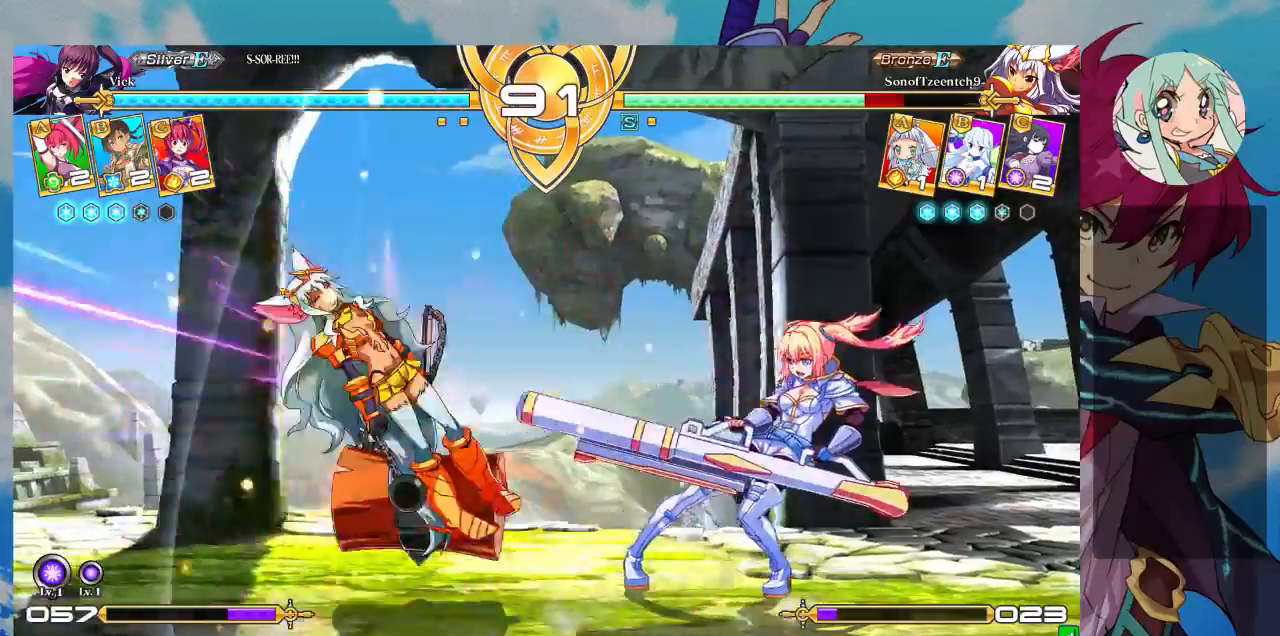
{"dt_ms": 500, "buttons": [], "left_stick": "left", "events": [[267, "left_stick", "left"], [367, "left_stick", "center"], [433, "left_stick", "left"]]}
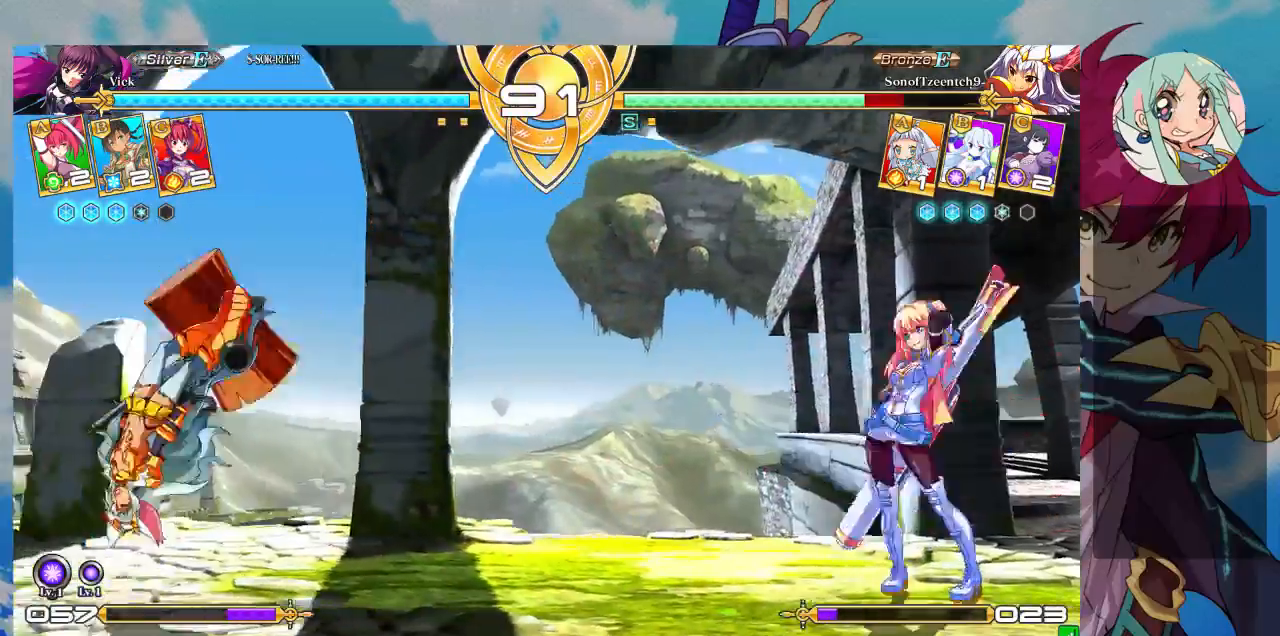
{"dt_ms": 1000, "buttons": [], "left_stick": "right"}
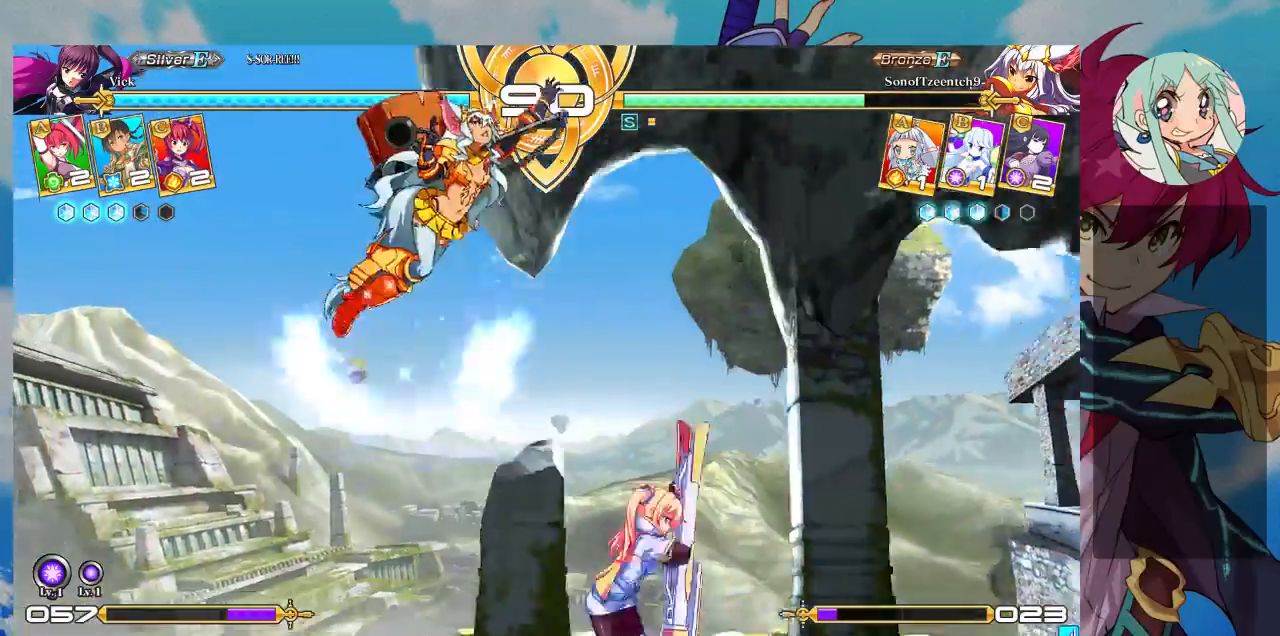
{"dt_ms": 500, "buttons": ["SQUARE"], "left_stick": "right", "events": [[500, "SQUARE", "down"]]}
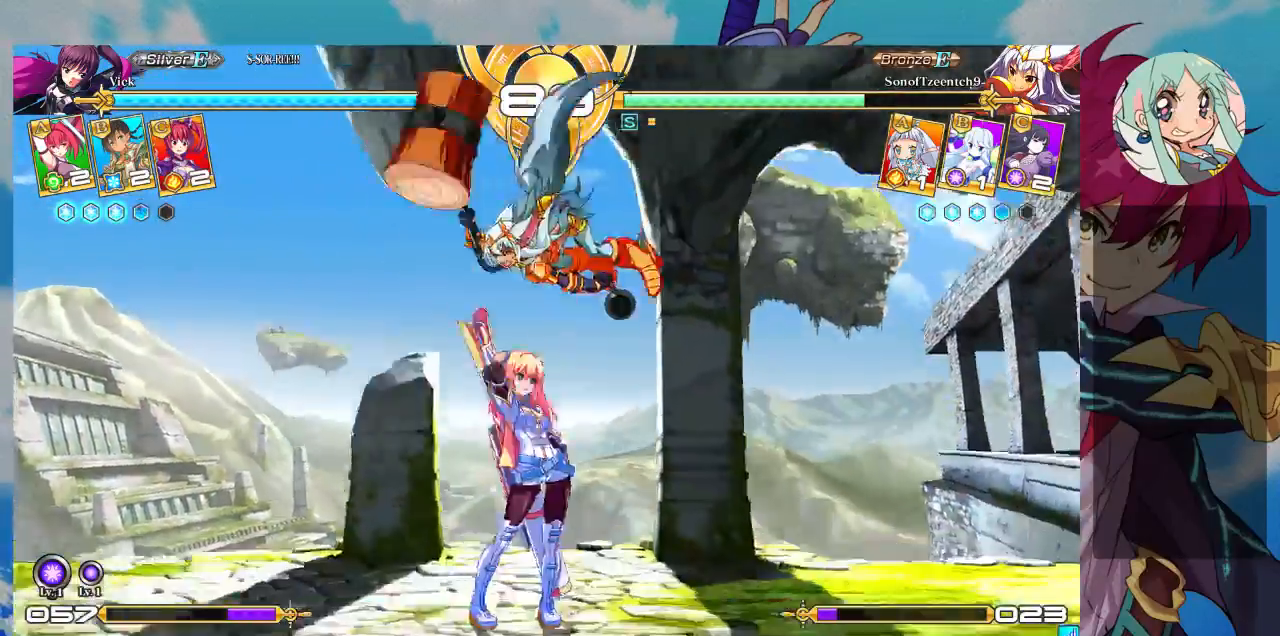
{"dt_ms": 500, "buttons": [], "left_stick": "down-left", "events": [[167, "SQUARE", "up"], [200, "SQUARE", "down"], [267, "left_stick", "center"], [333, "SQUARE", "up"], [333, "left_stick", "down-left"]]}
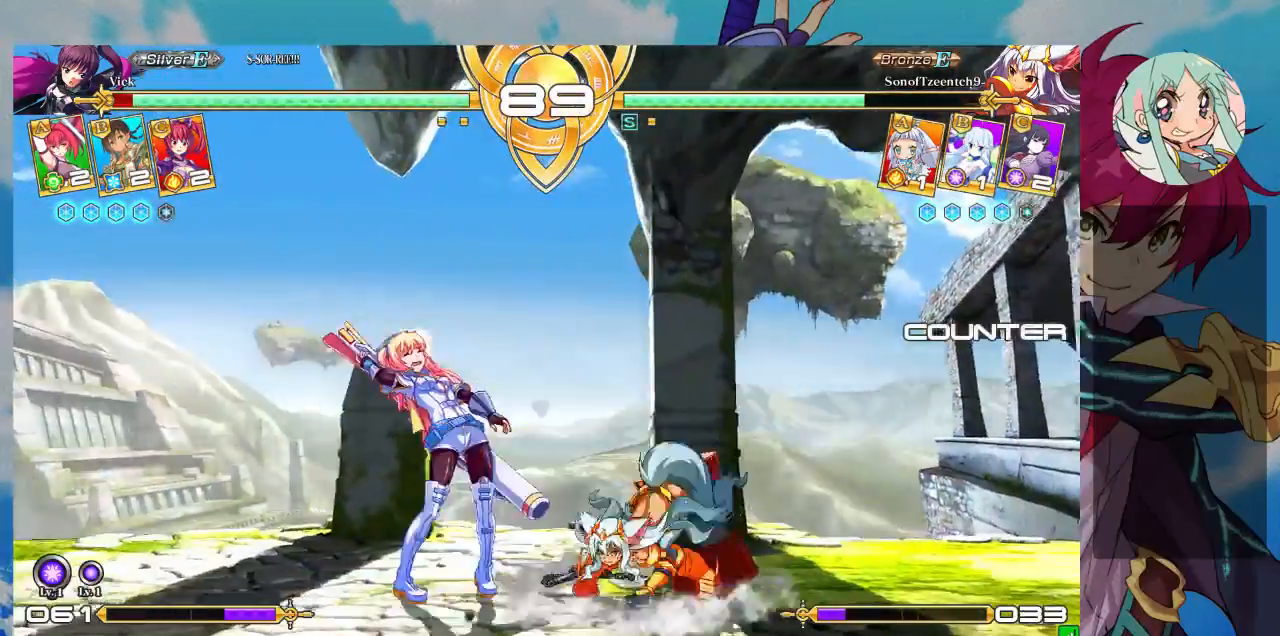
{"dt_ms": 500, "buttons": [], "left_stick": "down-left", "events": []}
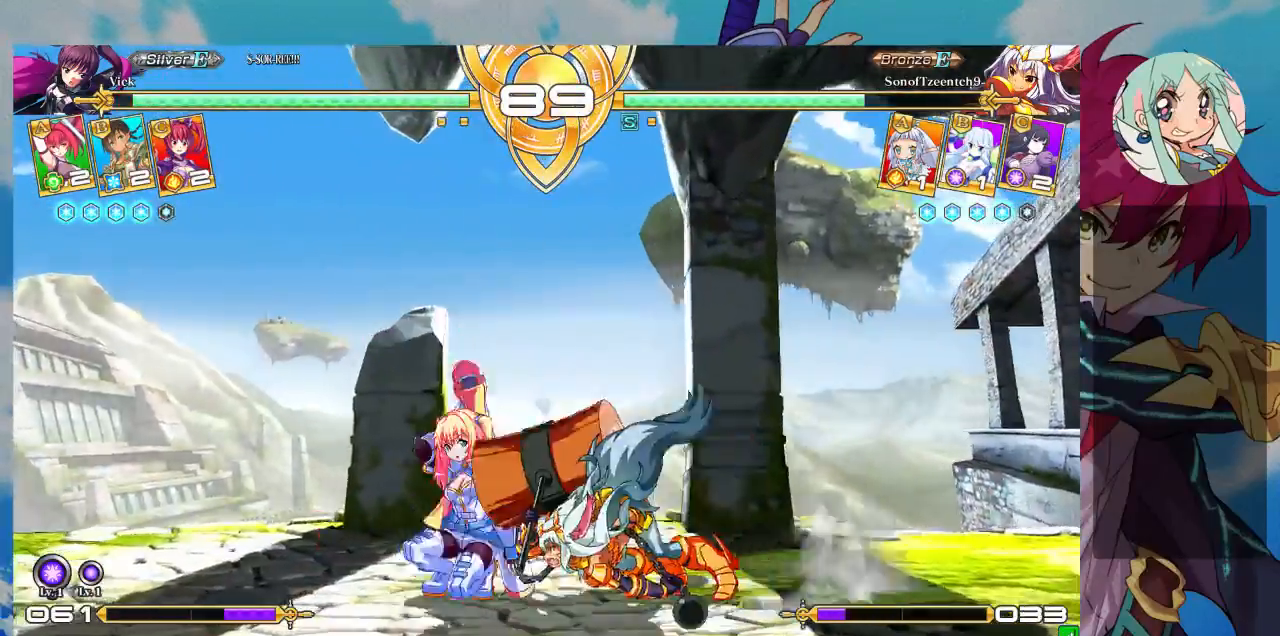
{"dt_ms": 500, "buttons": [], "left_stick": "down-left", "events": []}
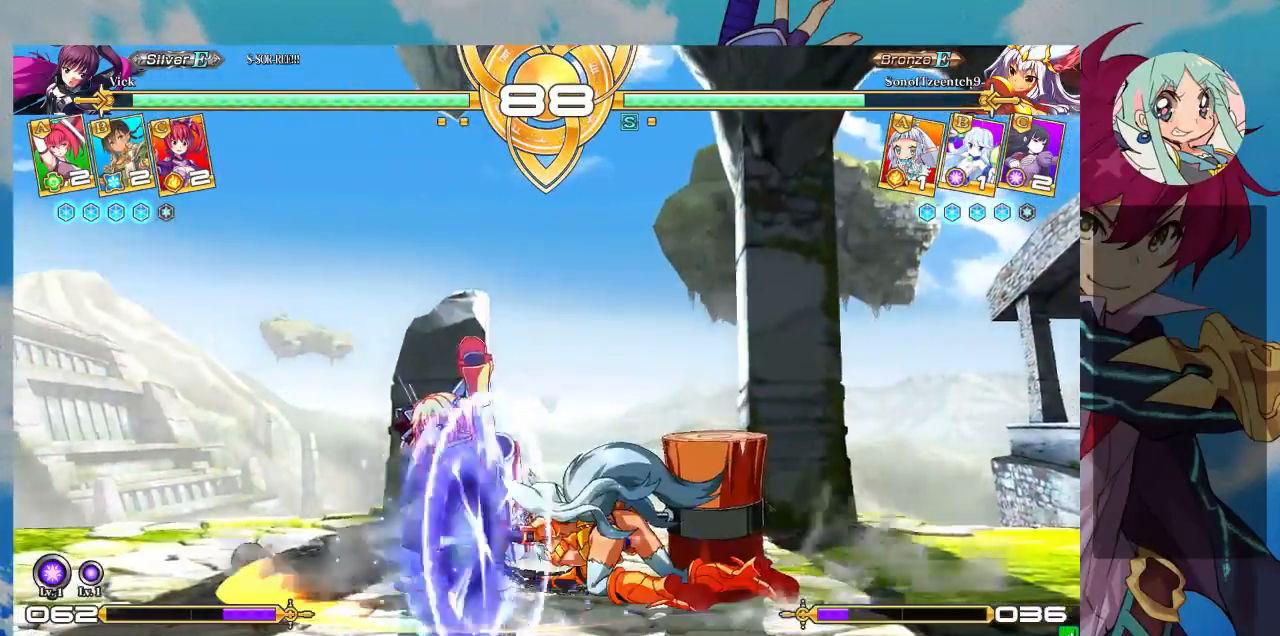
{"dt_ms": 500, "buttons": [], "left_stick": "left", "events": [[167, "left_stick", "left"]]}
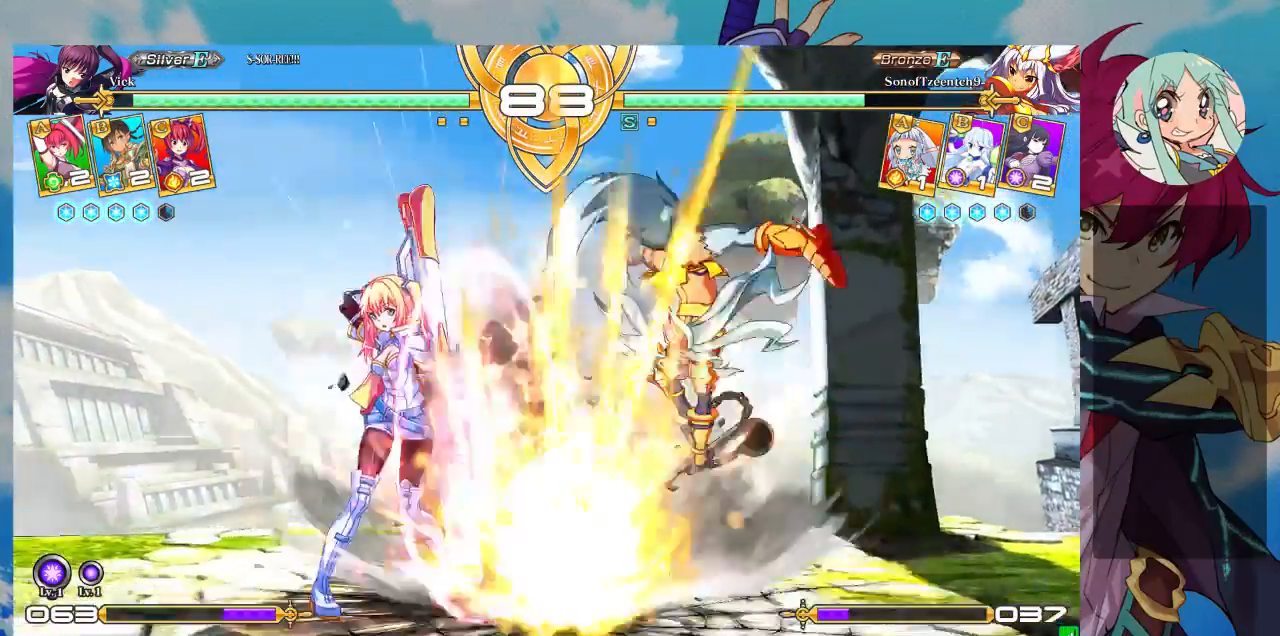
{"dt_ms": 500, "buttons": [], "left_stick": "left", "events": []}